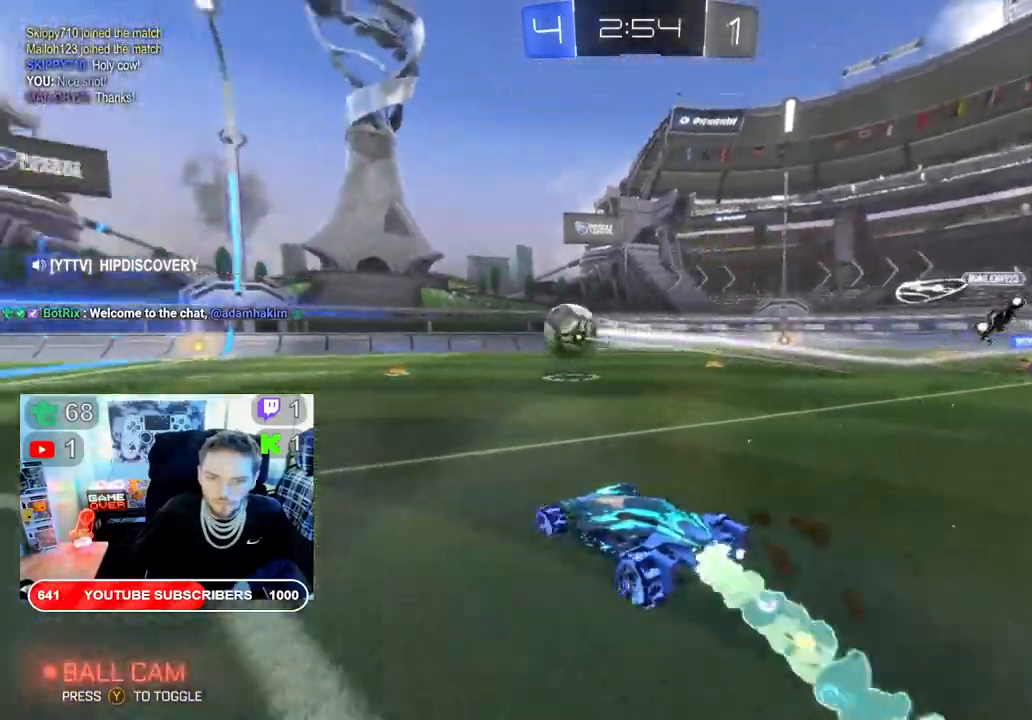
Gameplay with a controller (Xbox layout); each line is a JSON object with the inputs held at the frame after it (dt_ms = milliseconds from this image to that frame). "events" lists button and stick changes between this image and that frame as [ms after this image, input, new state], when the widget could be followed in between.
{"dt_ms": 500, "buttons": ["B", "R2"], "left_stick": "right", "right_stick": "center", "events": [[467, "left_stick", "right"]]}
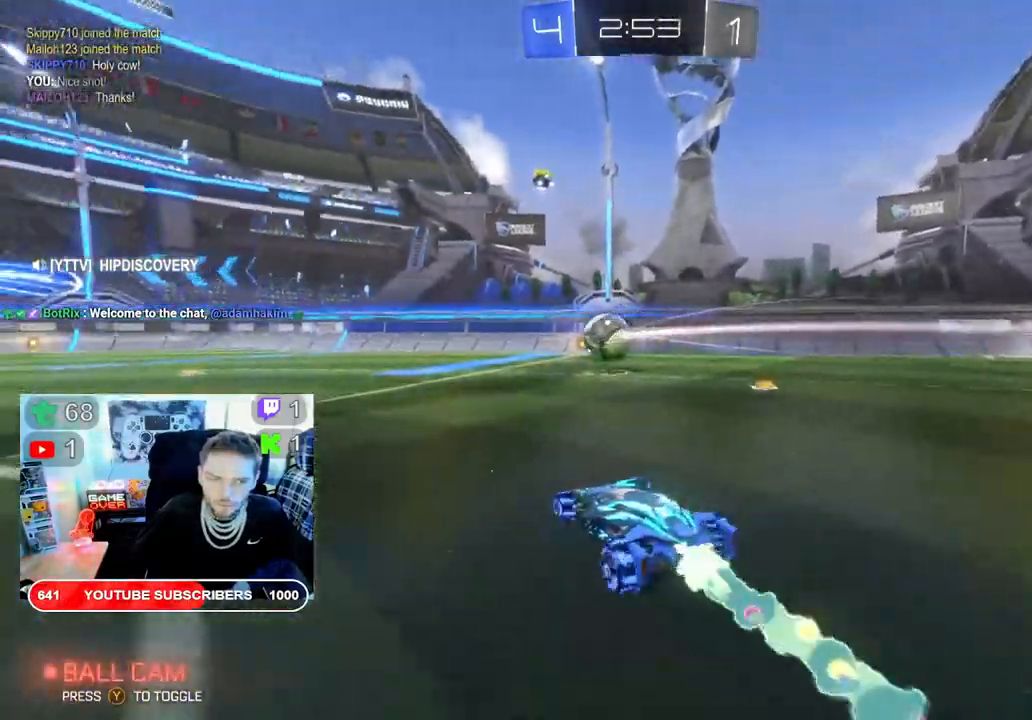
{"dt_ms": 500, "buttons": ["R2"], "left_stick": "right", "right_stick": "center", "events": [[300, "left_stick", "left"], [433, "B", "up"], [433, "left_stick", "center"], [500, "left_stick", "right"]]}
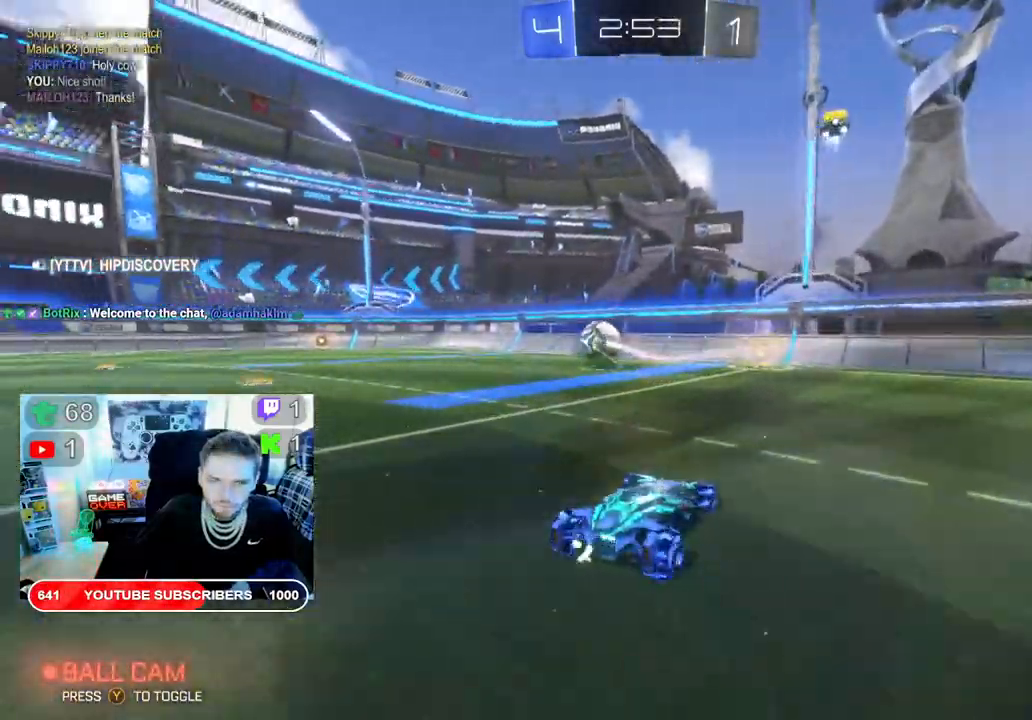
{"dt_ms": 500, "buttons": ["R2"], "left_stick": "left", "right_stick": "center", "events": [[117, "left_stick", "center"], [267, "left_stick", "left"]]}
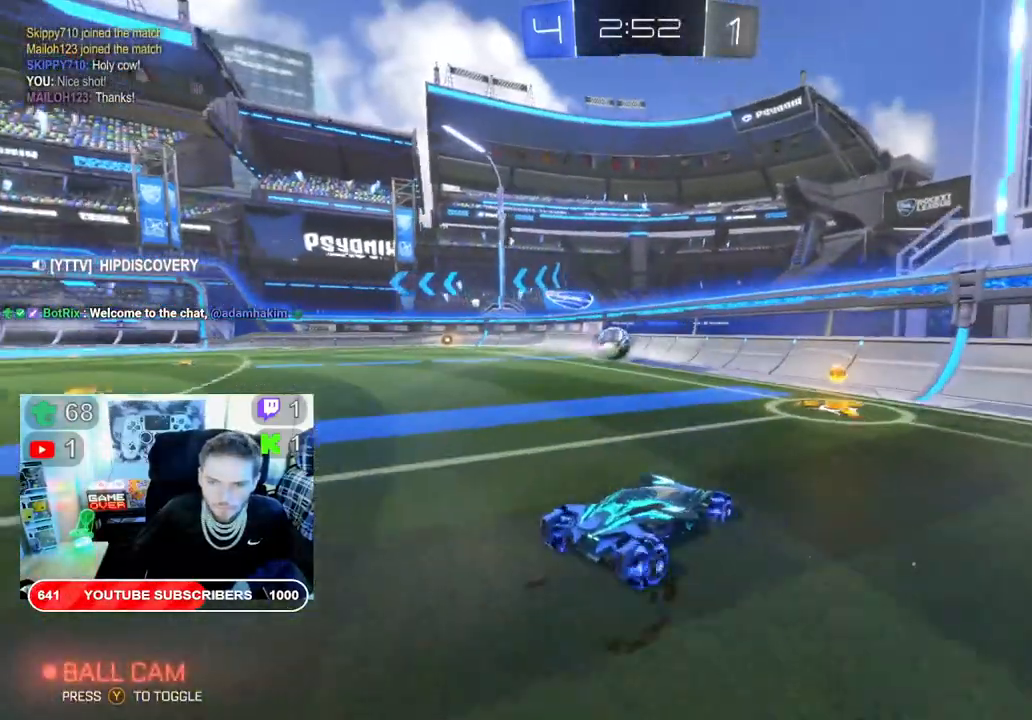
{"dt_ms": 500, "buttons": ["R2"], "left_stick": "left", "right_stick": "center", "events": [[200, "left_stick", "center"], [450, "left_stick", "left"]]}
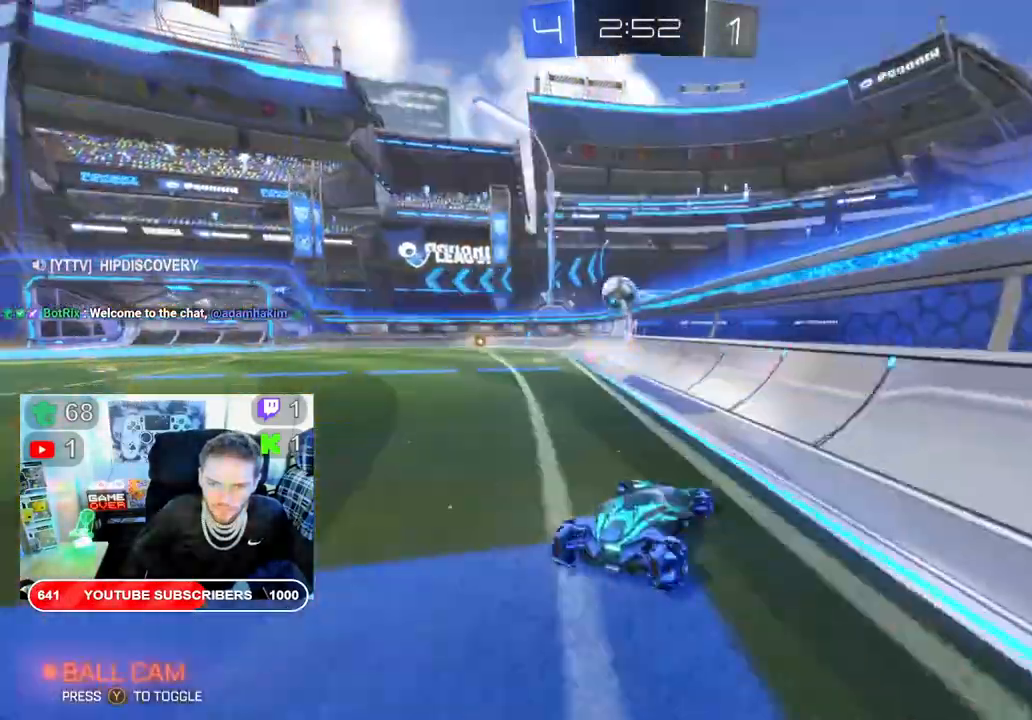
{"dt_ms": 500, "buttons": ["R2"], "left_stick": "left", "right_stick": "center", "events": []}
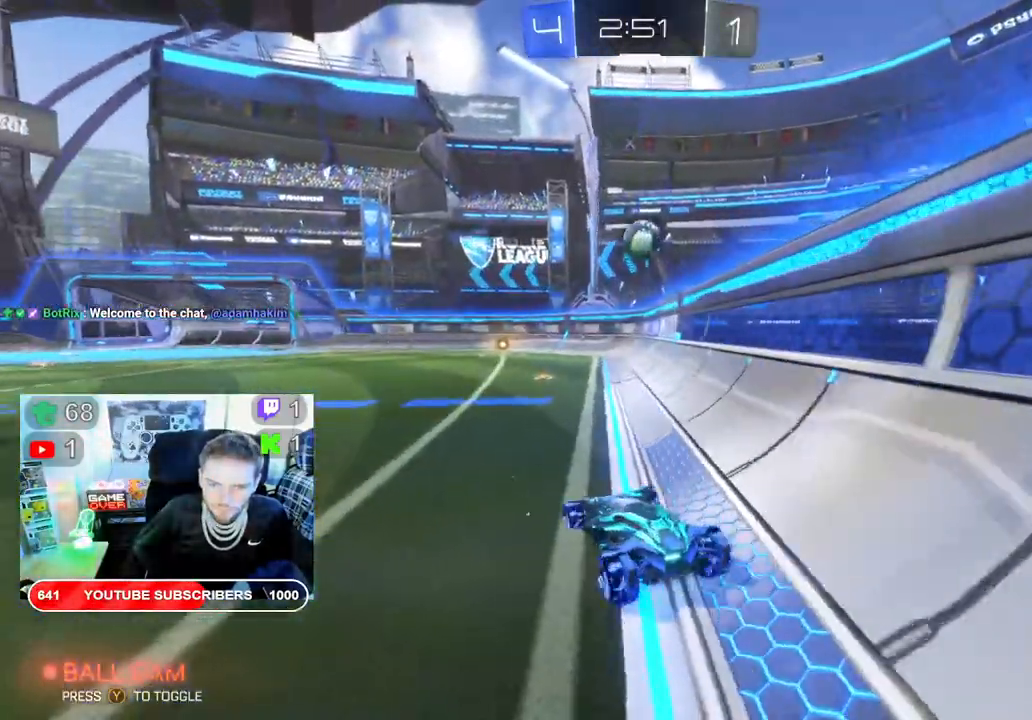
{"dt_ms": 500, "buttons": ["B", "R2"], "left_stick": "center", "right_stick": "center", "events": [[33, "left_stick", "center"], [67, "B", "down"], [83, "left_stick", "right"], [283, "left_stick", "center"]]}
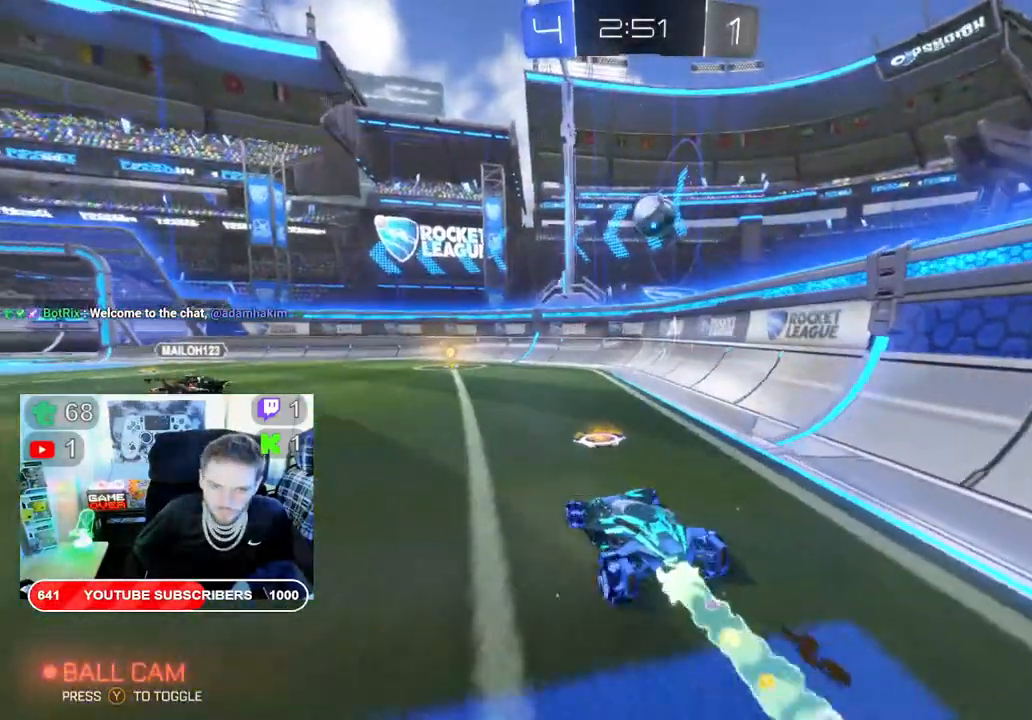
{"dt_ms": 500, "buttons": ["R2"], "left_stick": "center", "right_stick": "center", "events": [[100, "left_stick", "left"], [233, "left_stick", "center"], [300, "B", "up"], [400, "left_stick", "left"], [500, "left_stick", "center"]]}
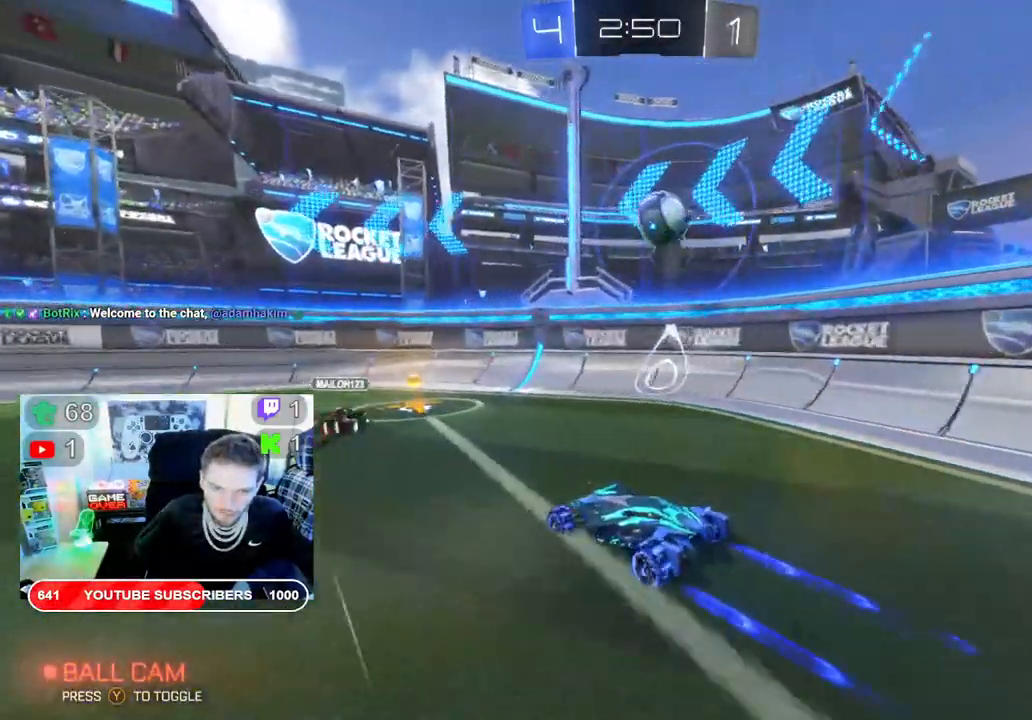
{"dt_ms": 500, "buttons": ["R2"], "left_stick": "right", "right_stick": "center", "events": [[100, "left_stick", "right"], [267, "left_stick", "center"], [400, "left_stick", "right"]]}
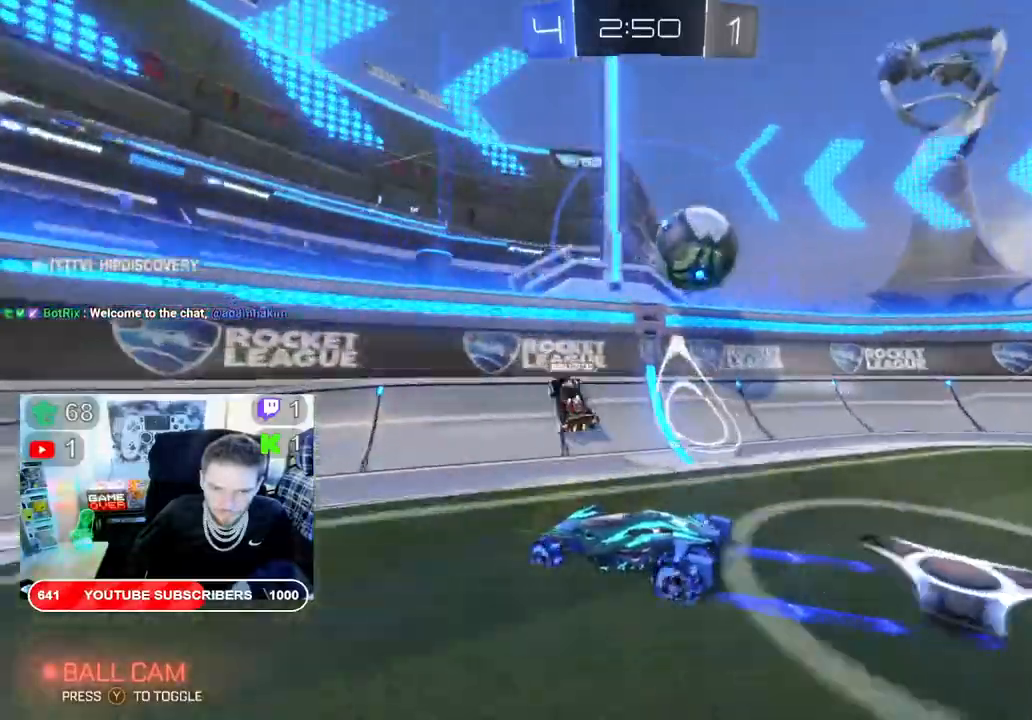
{"dt_ms": 500, "buttons": [], "left_stick": "down-left", "right_stick": "center", "events": [[100, "L2", "down"], [200, "R2", "up"], [417, "L2", "up"], [450, "left_stick", "down-left"]]}
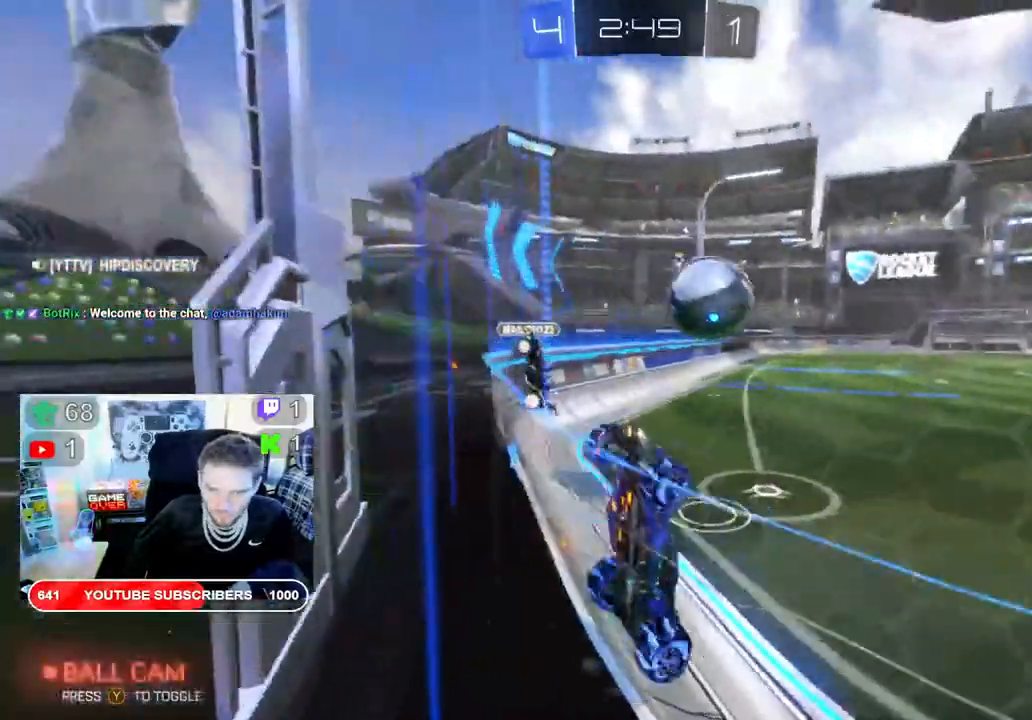
{"dt_ms": 500, "buttons": ["R2"], "left_stick": "down-left", "right_stick": "center", "events": [[100, "R2", "down"], [217, "X", "down"], [500, "X", "up"]]}
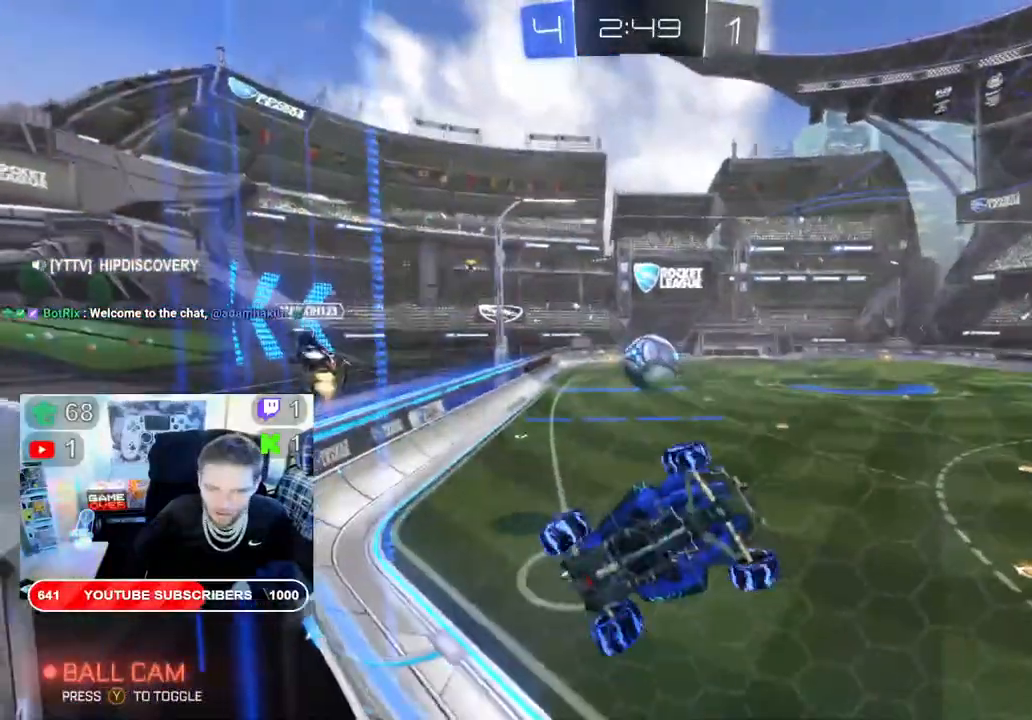
{"dt_ms": 500, "buttons": ["R2"], "left_stick": "down-left", "right_stick": "center", "events": [[167, "B", "down"], [483, "B", "up"]]}
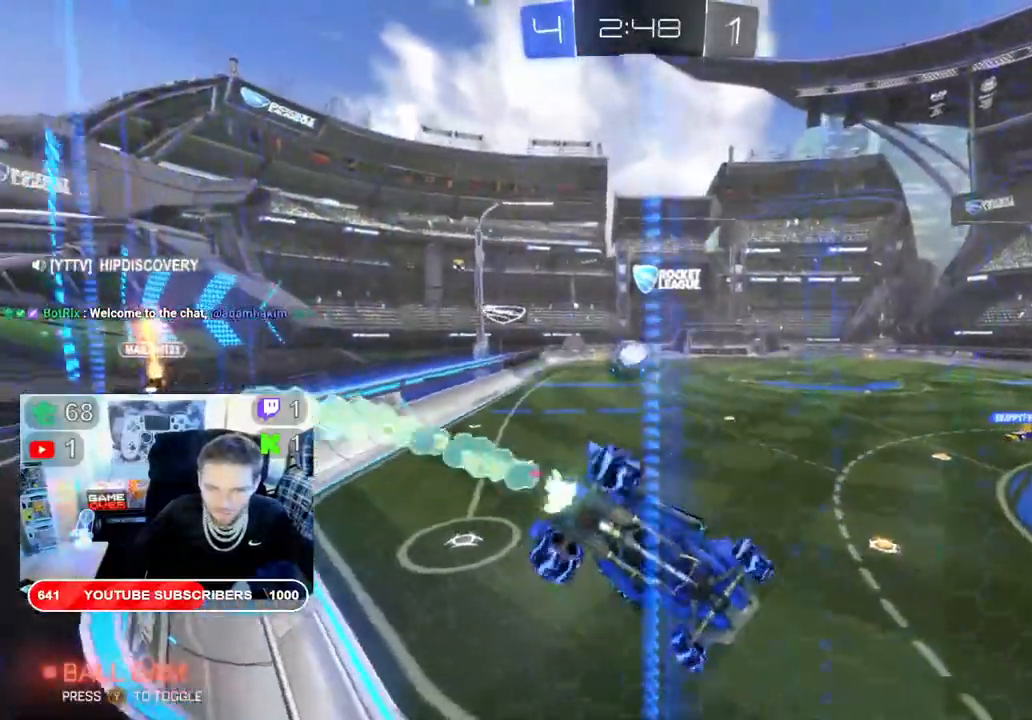
{"dt_ms": 500, "buttons": ["R2"], "left_stick": "center", "right_stick": "center", "events": [[350, "left_stick", "center"]]}
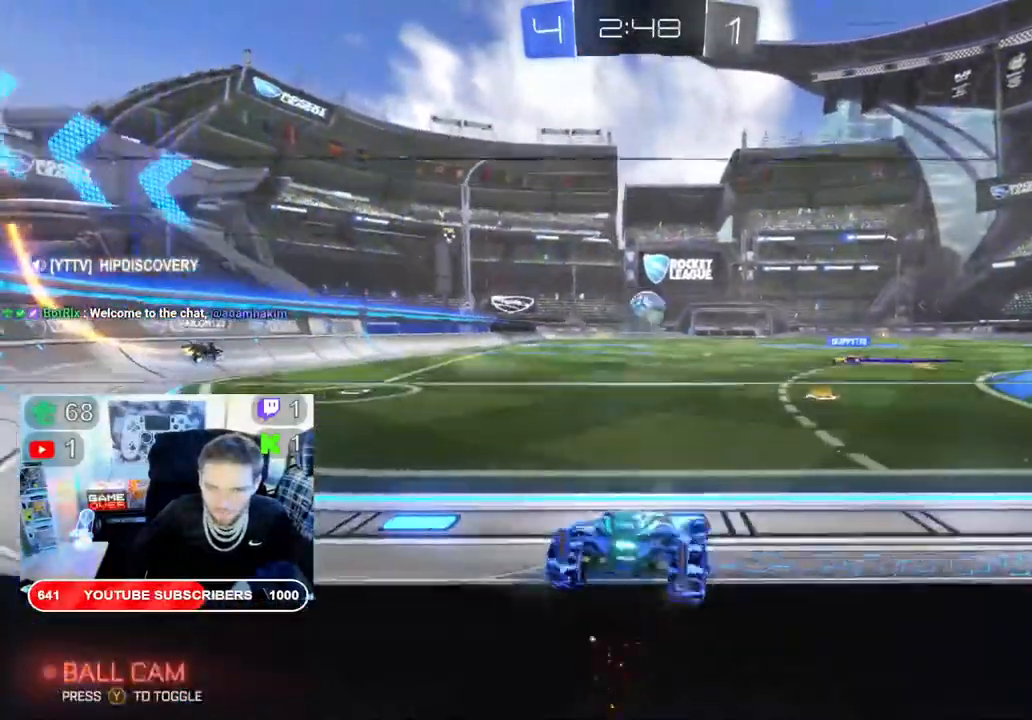
{"dt_ms": 500, "buttons": ["R2"], "left_stick": "center", "right_stick": "center", "events": [[150, "left_stick", "right"], [300, "left_stick", "center"]]}
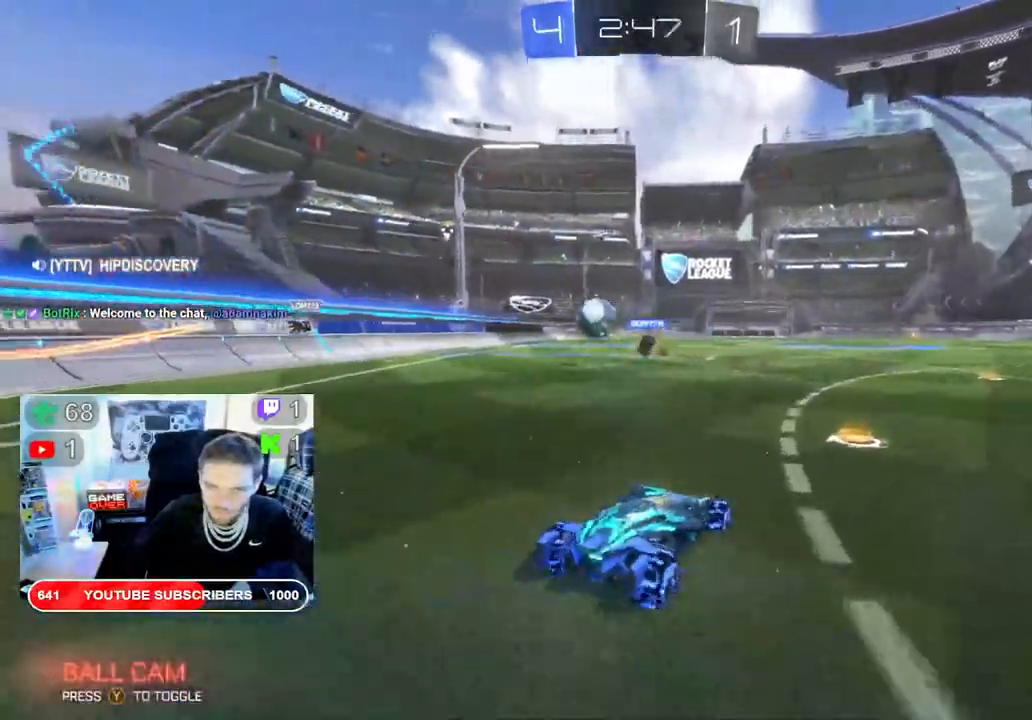
{"dt_ms": 500, "buttons": ["R2"], "left_stick": "down-left", "right_stick": "center", "events": [[367, "left_stick", "left"], [500, "left_stick", "down-left"]]}
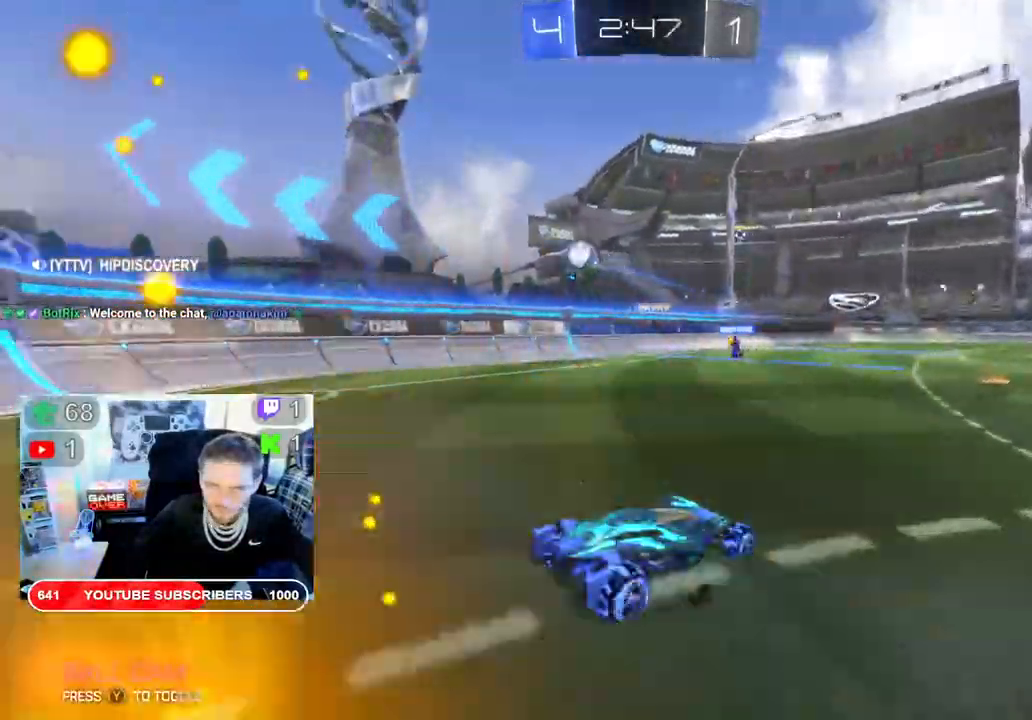
{"dt_ms": 500, "buttons": ["X", "R2"], "left_stick": "left", "right_stick": "center", "events": [[150, "R2", "up"], [267, "L2", "down"], [383, "L2", "up"], [450, "R2", "down"], [483, "left_stick", "left"], [500, "X", "down"]]}
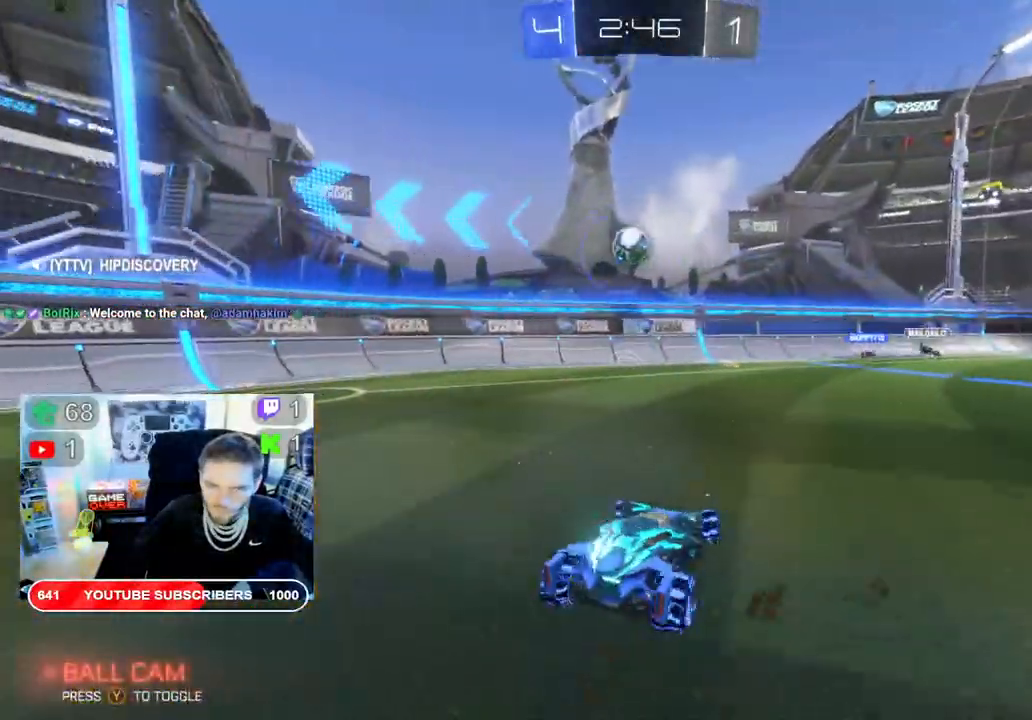
{"dt_ms": 500, "buttons": ["A", "R2"], "left_stick": "center", "right_stick": "center", "events": [[167, "left_stick", "right"], [283, "left_stick", "center"], [483, "A", "down"], [483, "X", "up"]]}
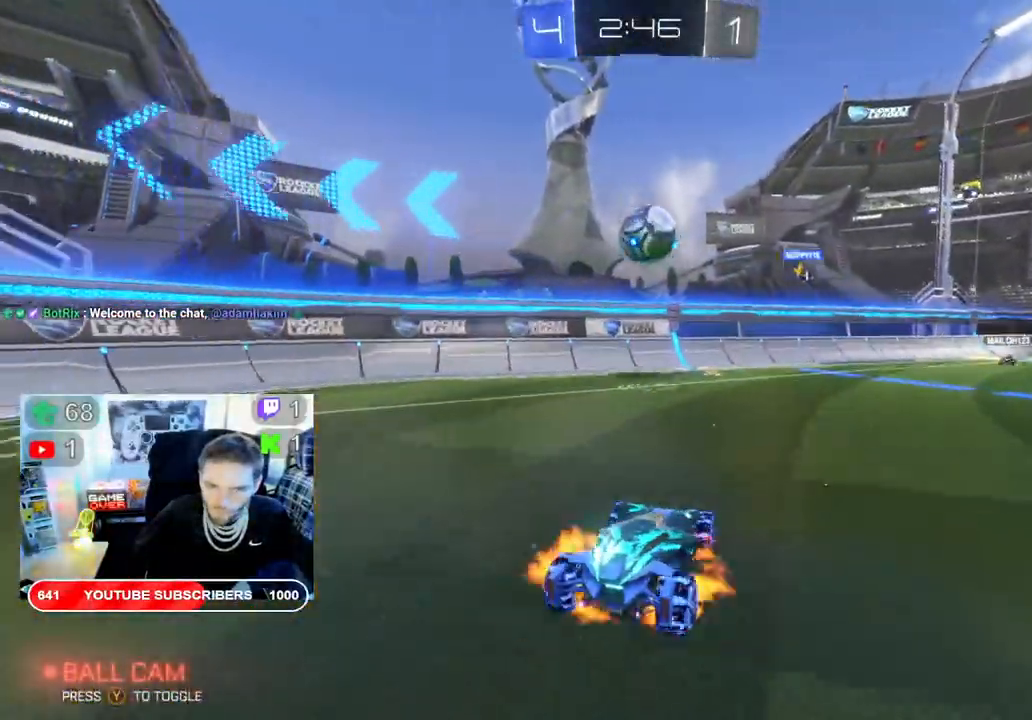
{"dt_ms": 500, "buttons": ["A", "R2"], "left_stick": "up", "right_stick": "center", "events": [[133, "A", "up"], [317, "A", "down"], [350, "left_stick", "up"], [450, "A", "up"], [450, "X", "down"], [500, "A", "down"], [500, "X", "up"]]}
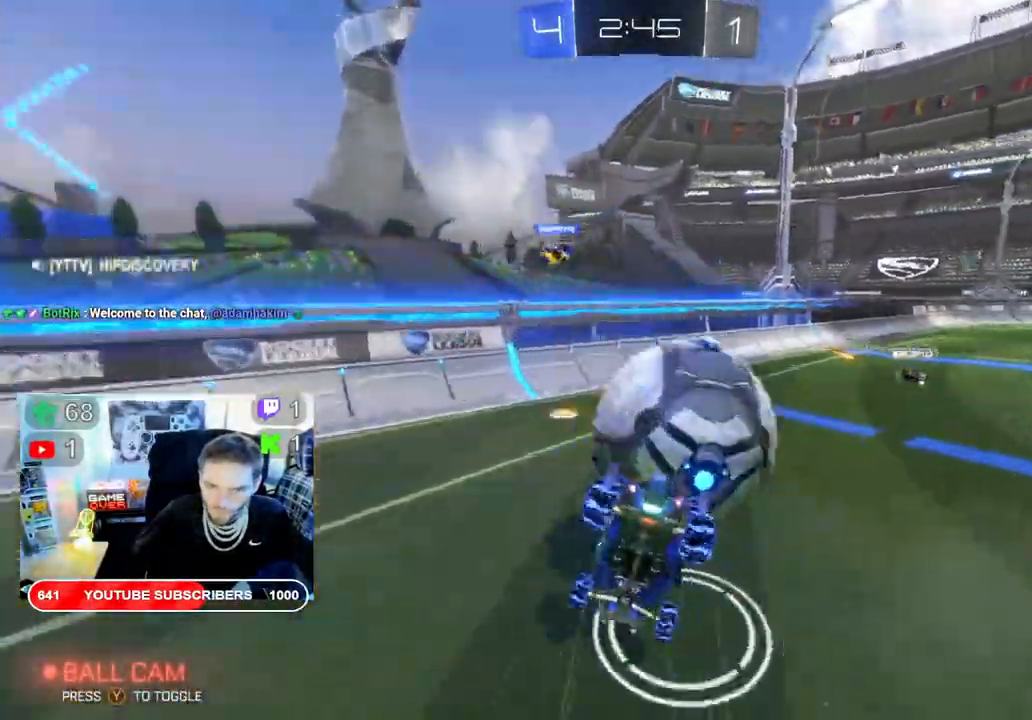
{"dt_ms": 1000, "buttons": ["B", "X", "R2"], "left_stick": "right", "right_stick": "center"}
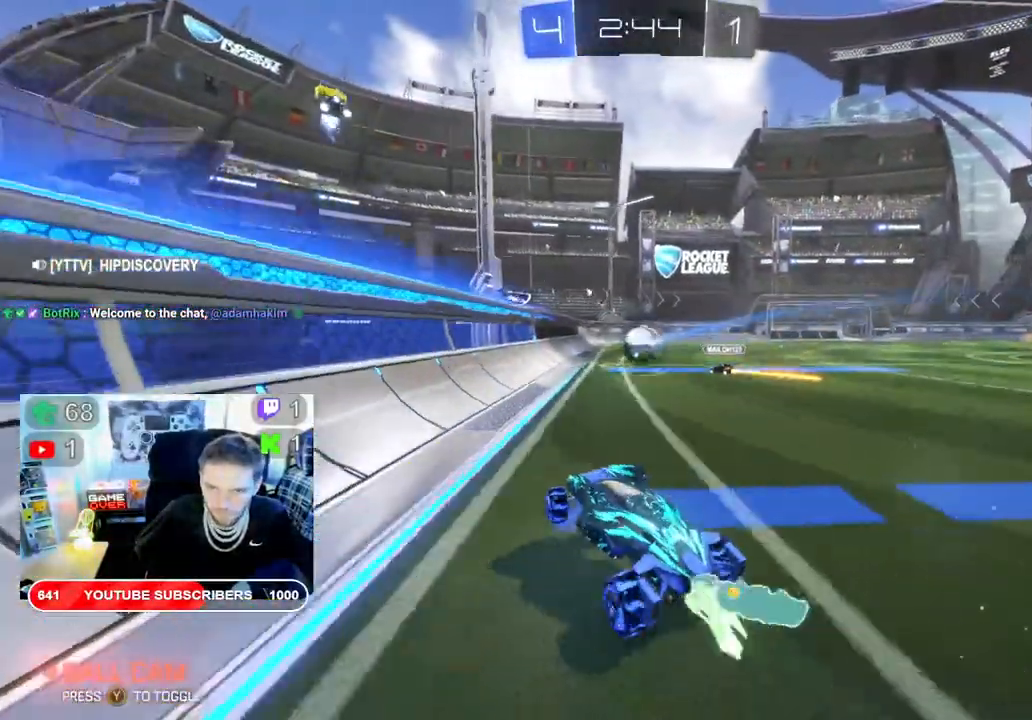
{"dt_ms": 500, "buttons": ["B", "R2"], "left_stick": "center", "right_stick": "center", "events": [[100, "X", "up"], [350, "left_stick", "center"]]}
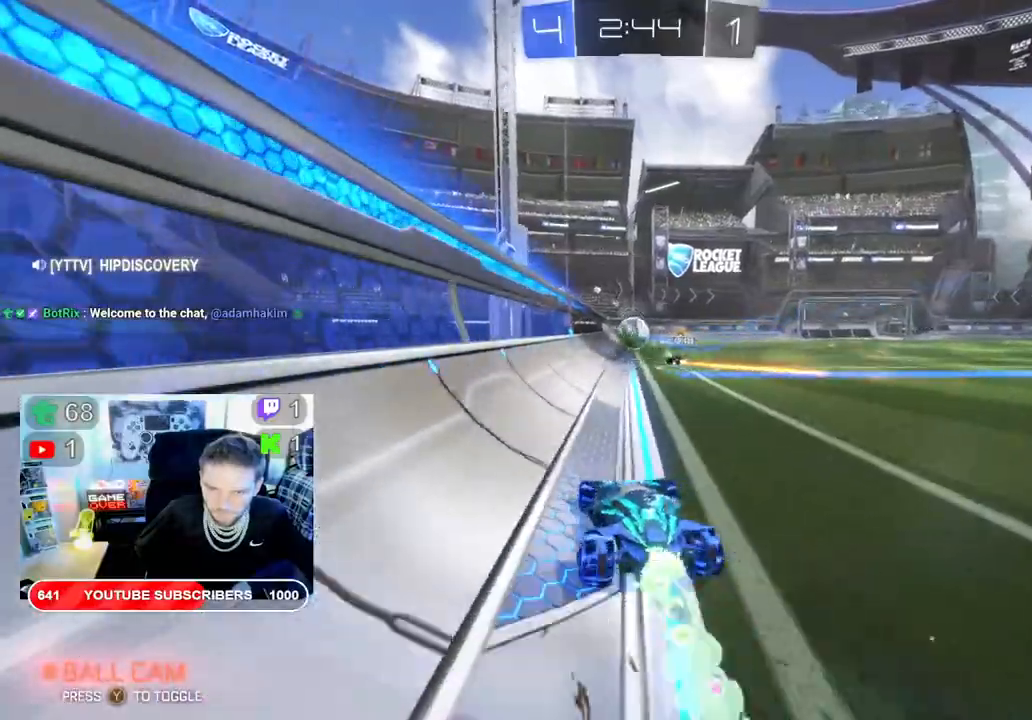
{"dt_ms": 500, "buttons": ["R2"], "left_stick": "right", "right_stick": "center", "events": [[117, "left_stick", "right"], [467, "B", "up"]]}
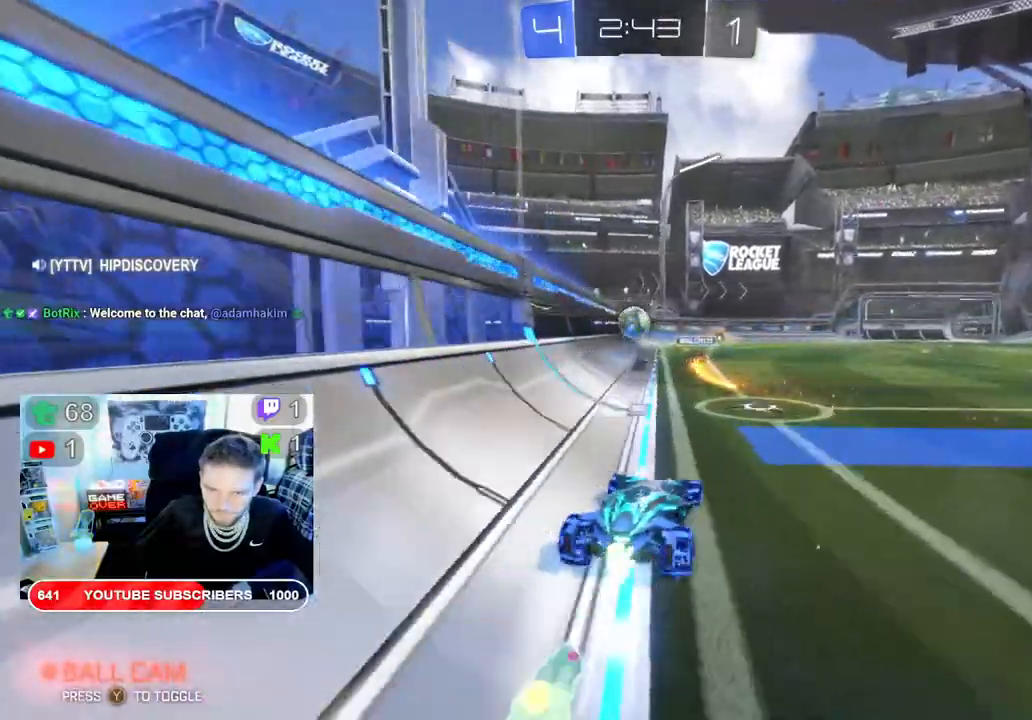
{"dt_ms": 500, "buttons": ["R2"], "left_stick": "center", "right_stick": "center"}
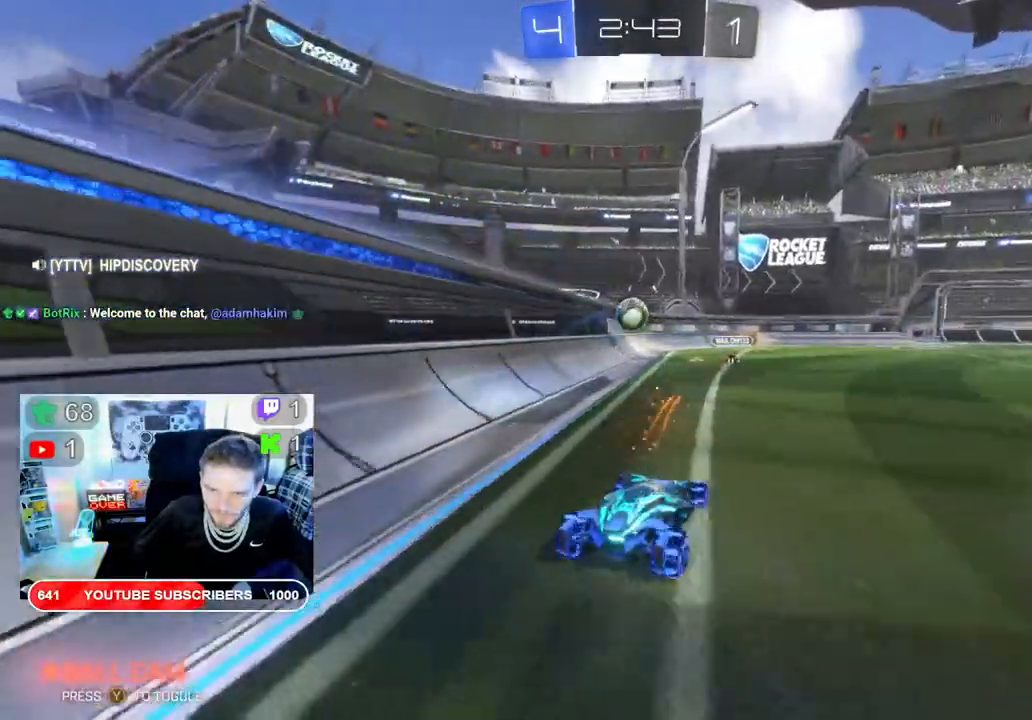
{"dt_ms": 500, "buttons": ["R2"], "left_stick": "center", "right_stick": "center", "events": [[150, "left_stick", "left"], [400, "left_stick", "center"]]}